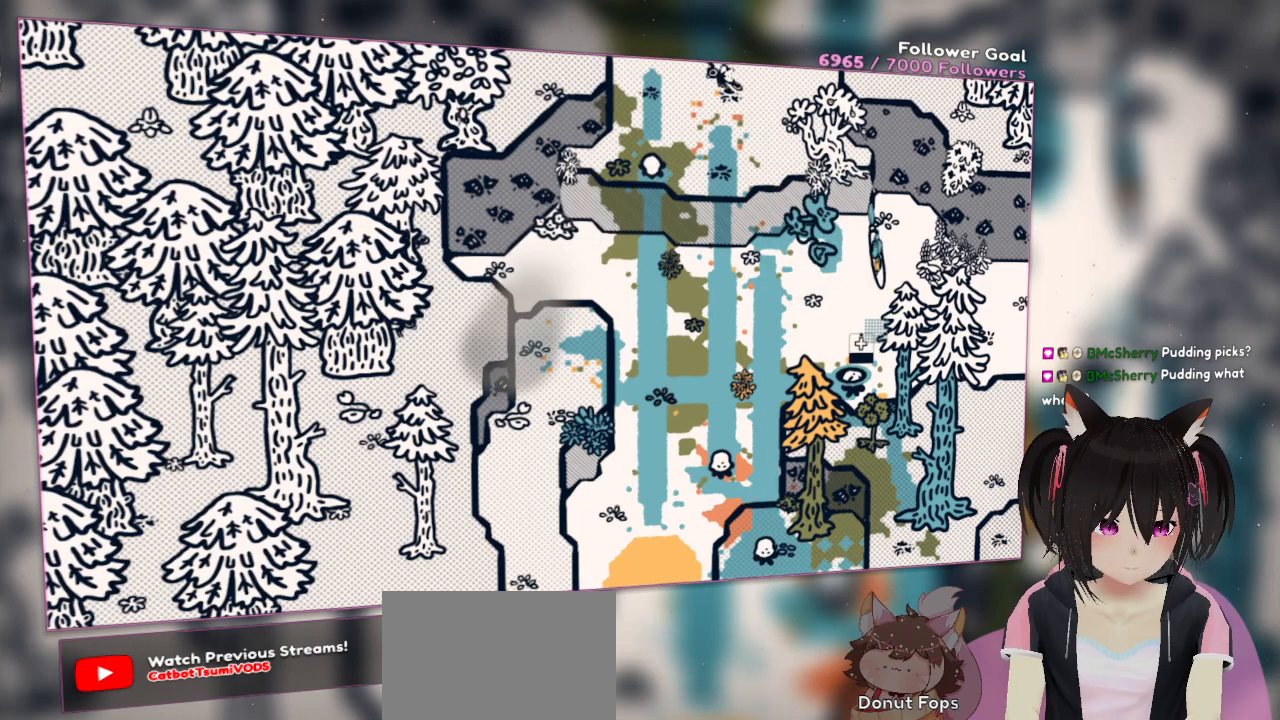
Gameplay with a controller (Nintendo layout); each line is a JSON object with the inputs held at the frame after it. "events" lists button and stick changes between this image and that frame as [ms after this image, input, new state], when the widget could be followed in between. Not read: L1 R1.
{"buttons": [], "left_stick": "left", "right_stick": "up-left", "events": [[67, "right_stick", "left"], [267, "right_stick", "up-left"]]}
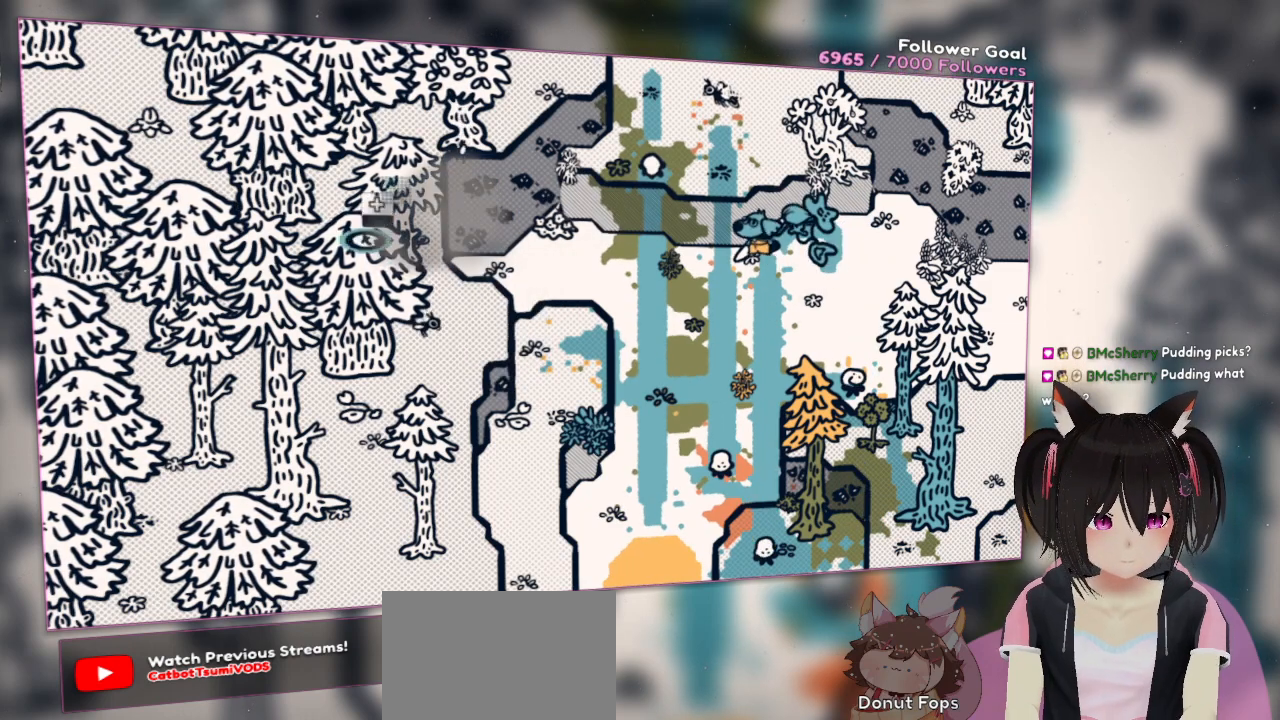
{"buttons": [], "left_stick": "down-left", "right_stick": "right", "events": [[200, "right_stick", "center"], [283, "left_stick", "down-left"], [333, "right_stick", "down-right"], [400, "right_stick", "right"]]}
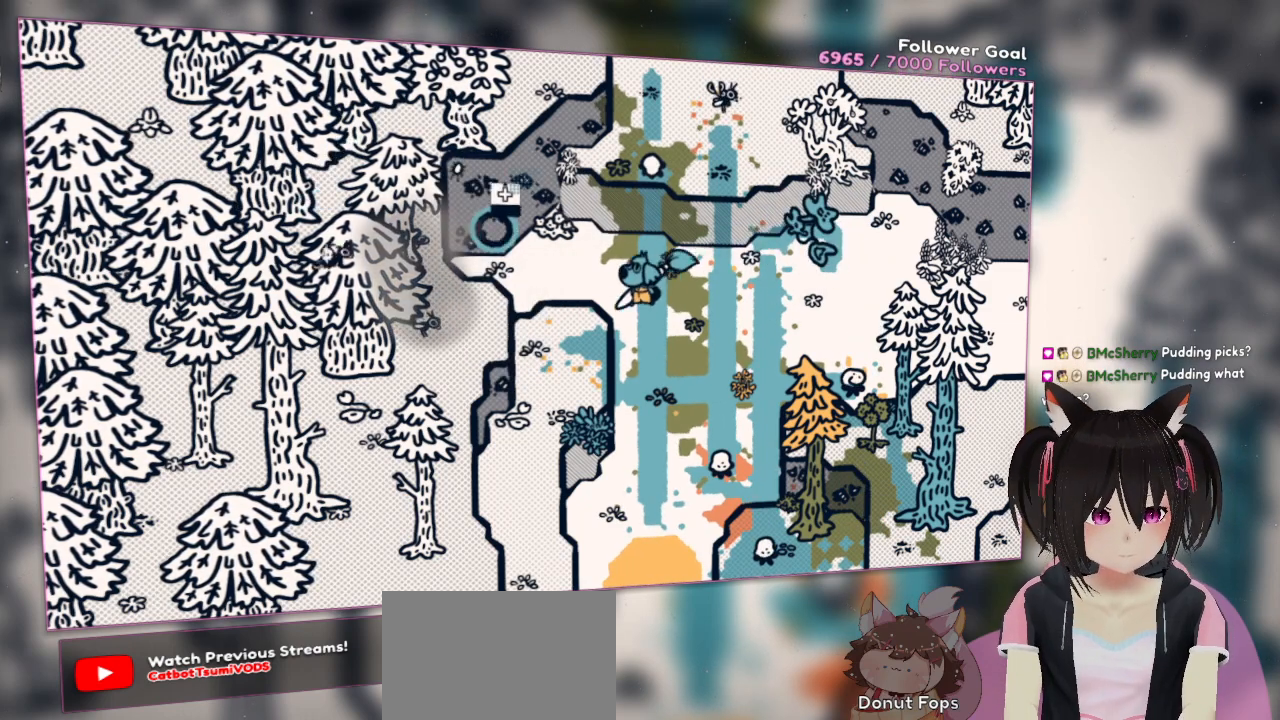
{"buttons": [], "left_stick": "left", "right_stick": "down-left", "events": [[133, "right_stick", "center"], [167, "left_stick", "left"], [500, "right_stick", "down-left"]]}
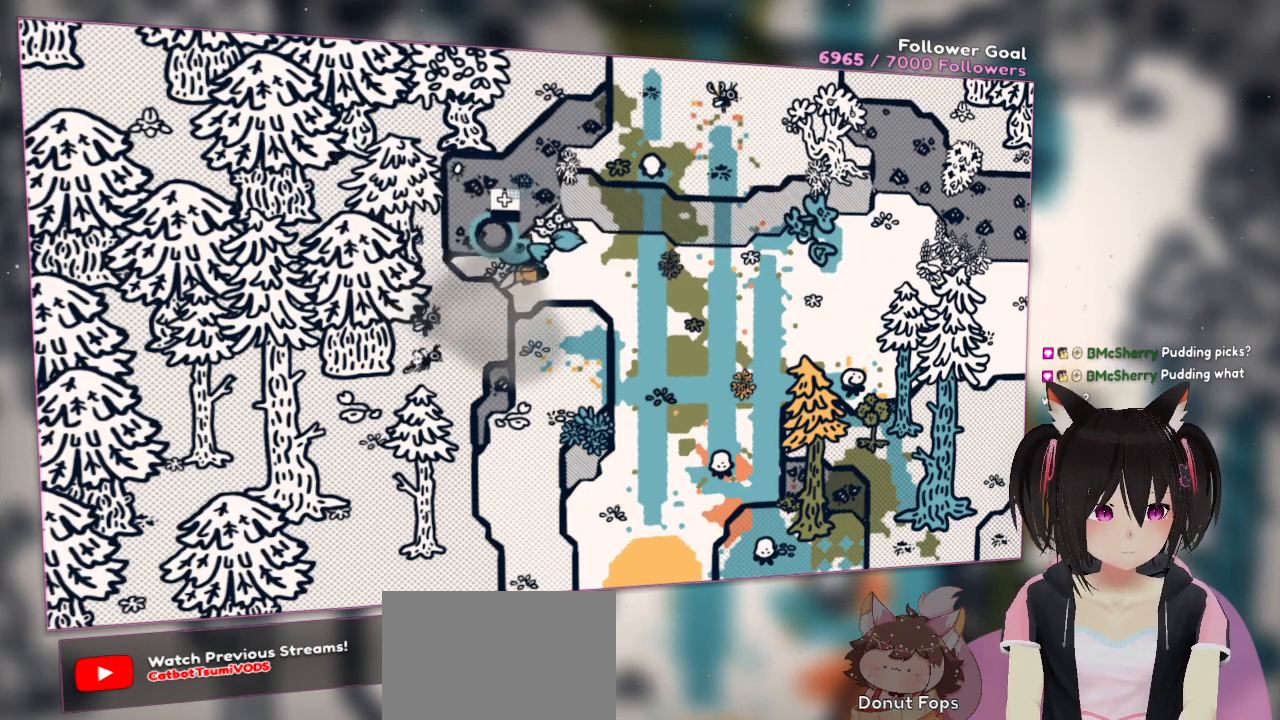
{"buttons": [], "left_stick": "center", "right_stick": "left", "events": [[100, "left_stick", "down-left"], [300, "right_stick", "center"], [333, "left_stick", "center"], [367, "right_stick", "left"]]}
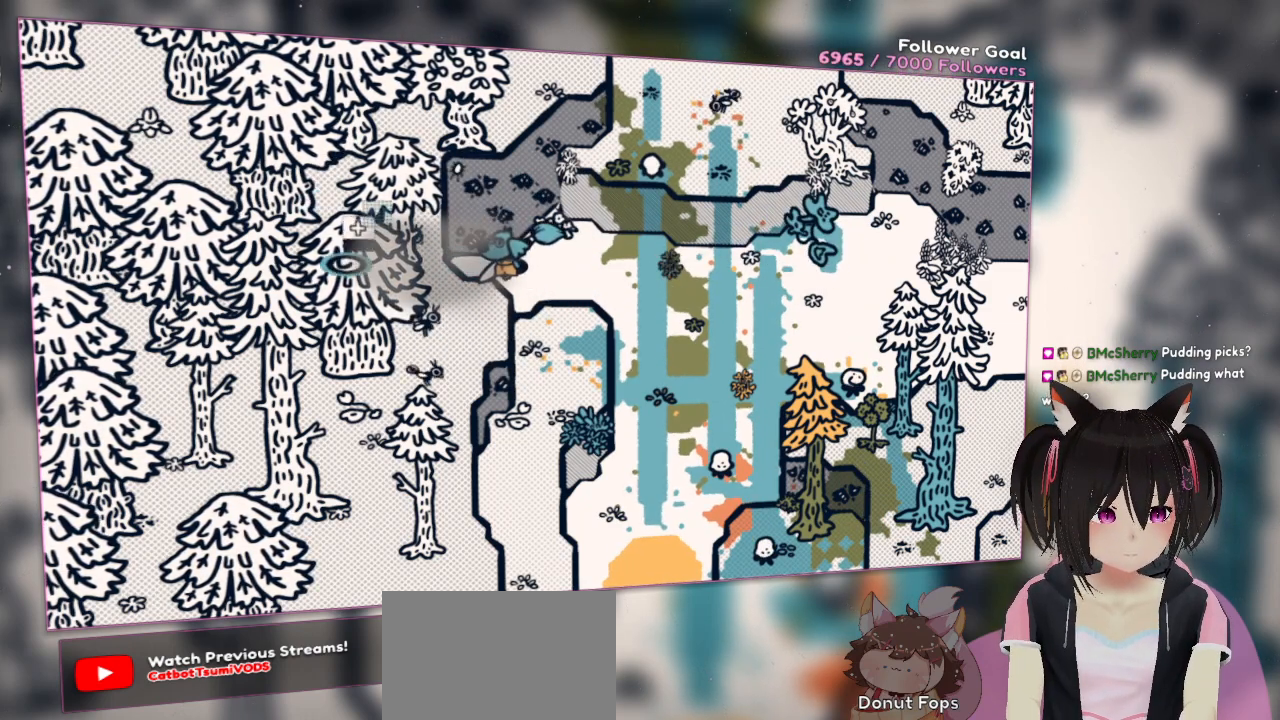
{"buttons": [], "left_stick": "center", "right_stick": "right", "events": [[33, "left_stick", "left"], [200, "right_stick", "center"], [233, "left_stick", "center"], [450, "right_stick", "right"]]}
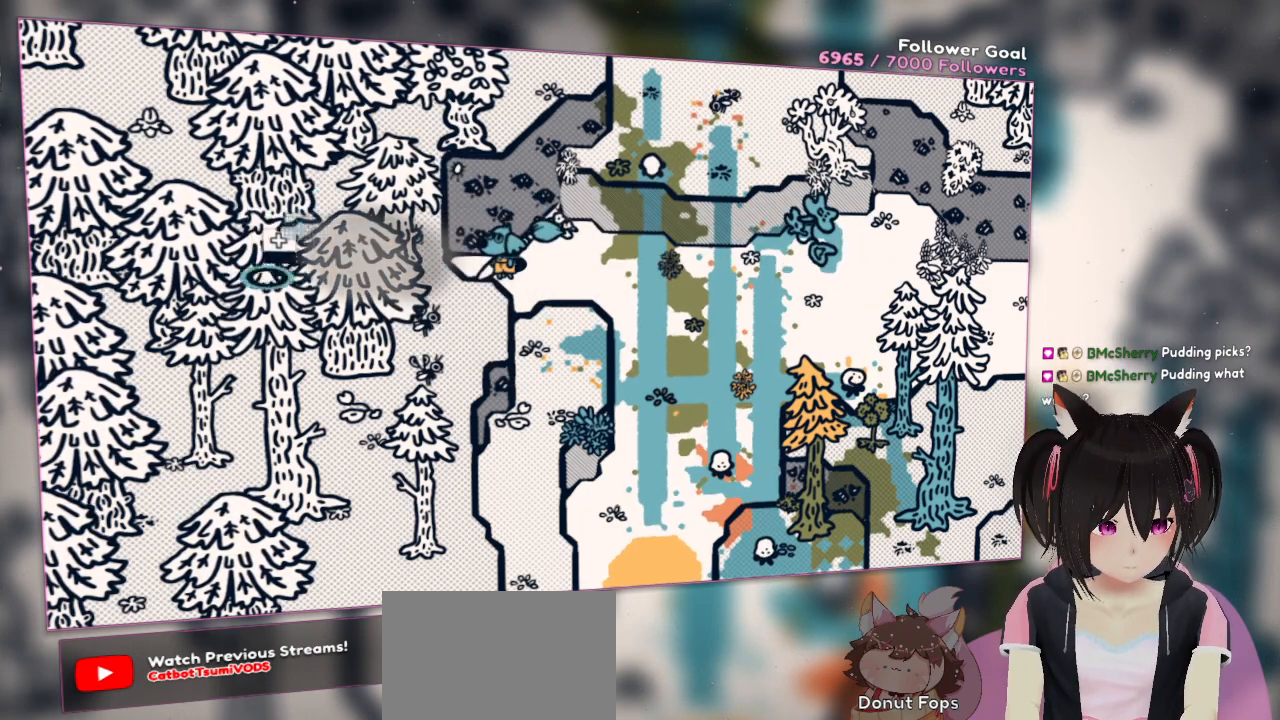
{"buttons": [], "left_stick": "center", "right_stick": "center", "events": [[183, "right_stick", "center"]]}
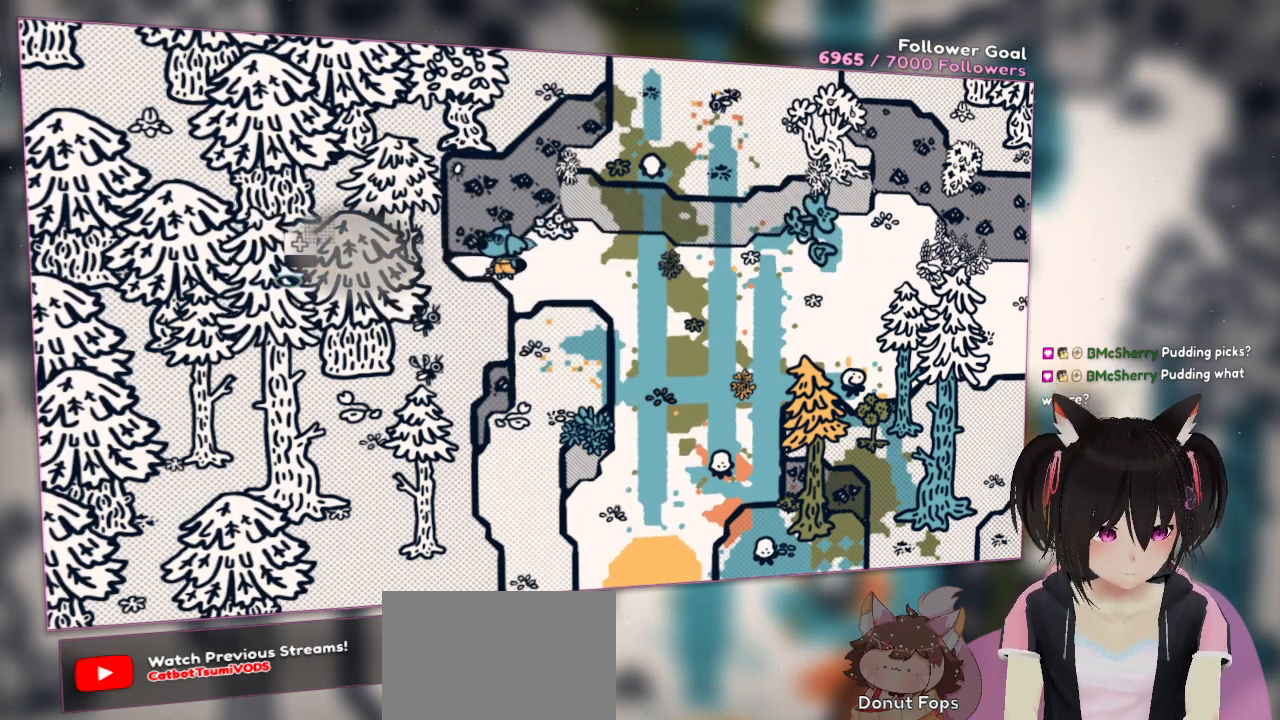
{"buttons": [], "left_stick": "center", "right_stick": "right", "events": [[133, "right_stick", "right"], [300, "right_stick", "center"], [383, "right_stick", "right"]]}
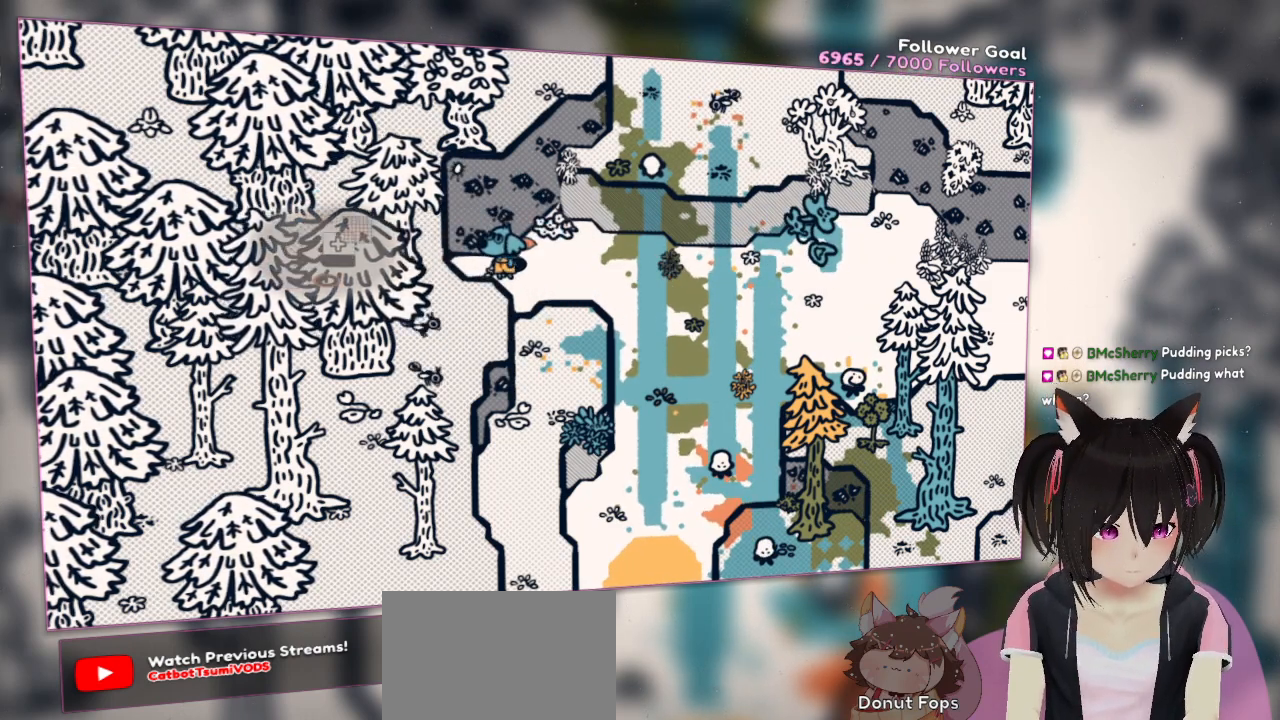
{"buttons": [], "left_stick": "center", "right_stick": "center", "events": [[117, "right_stick", "center"], [200, "right_stick", "right"], [367, "right_stick", "center"]]}
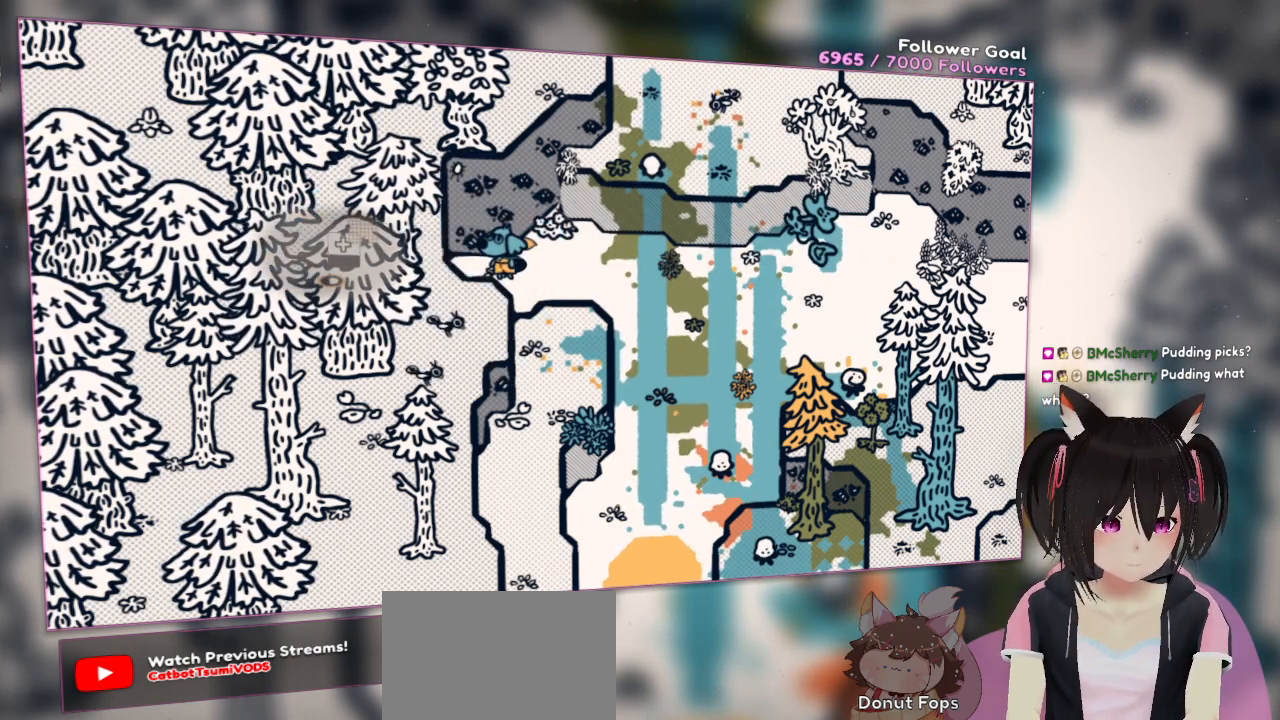
{"buttons": [], "left_stick": "center", "right_stick": "up", "events": [[167, "right_stick", "up-right"], [400, "right_stick", "center"], [500, "right_stick", "up"]]}
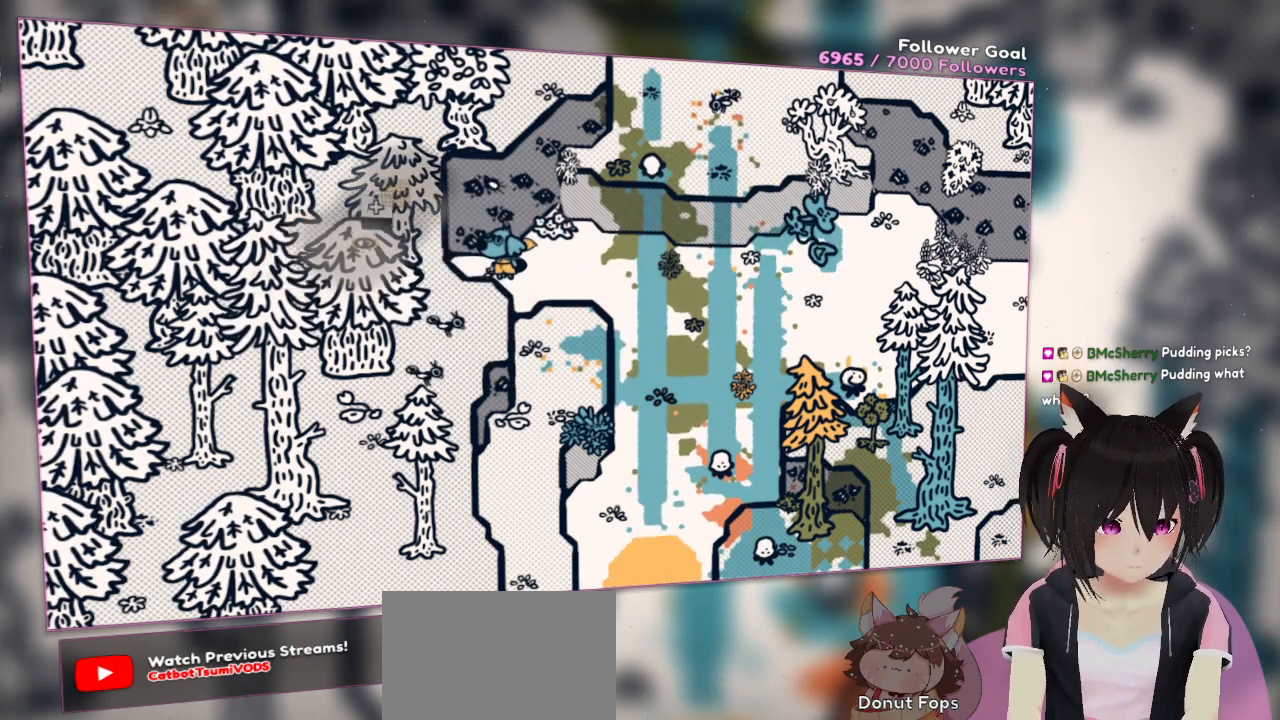
{"buttons": [], "left_stick": "center", "right_stick": "center", "events": [[33, "right_stick", "up-right"], [233, "right_stick", "center"]]}
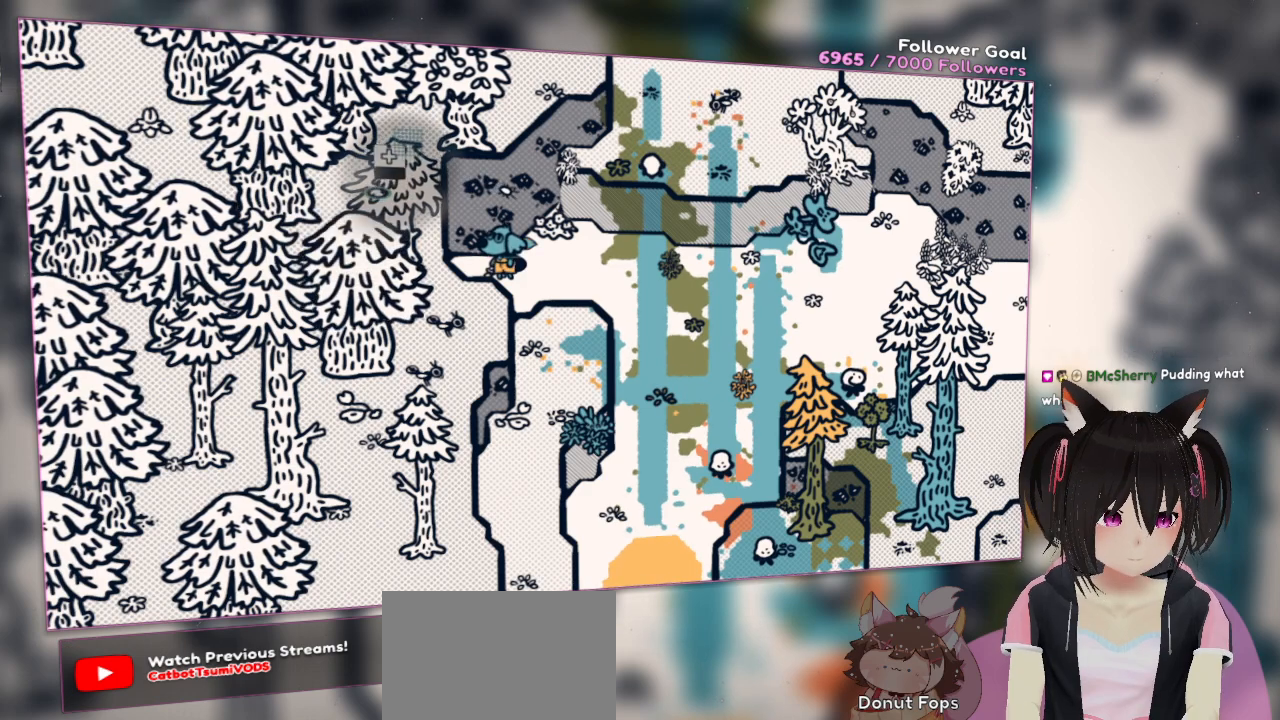
{"buttons": [], "left_stick": "center", "right_stick": "center", "events": []}
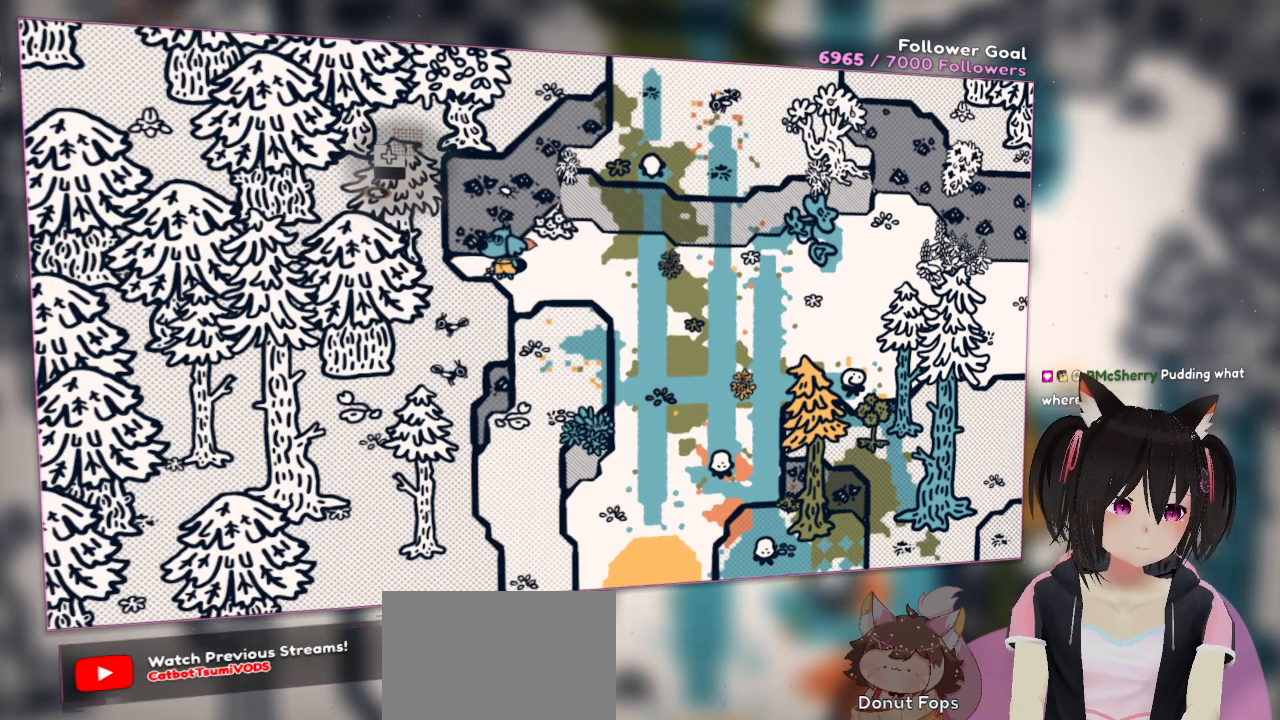
{"buttons": ["R2"], "left_stick": "center", "right_stick": "center", "events": [[467, "R2", "down"]]}
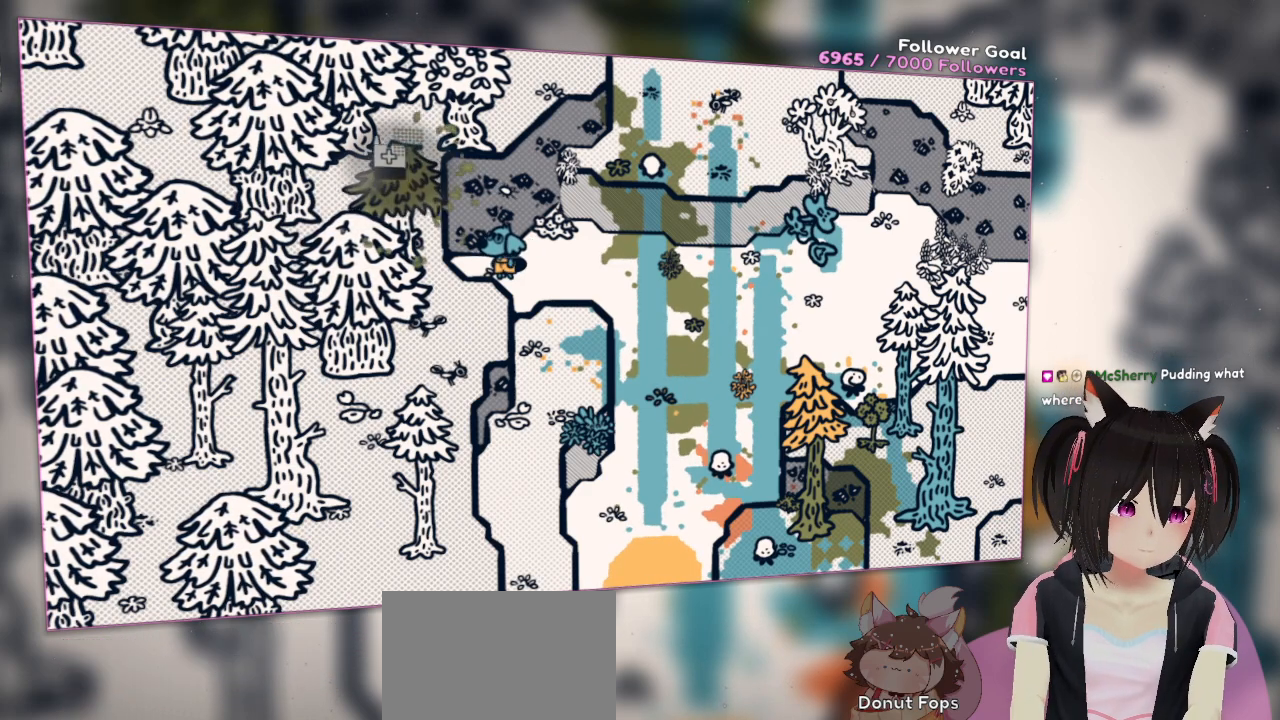
{"buttons": [], "left_stick": "center", "right_stick": "center", "events": [[67, "R2", "up"], [133, "R2", "down"], [283, "R2", "up"]]}
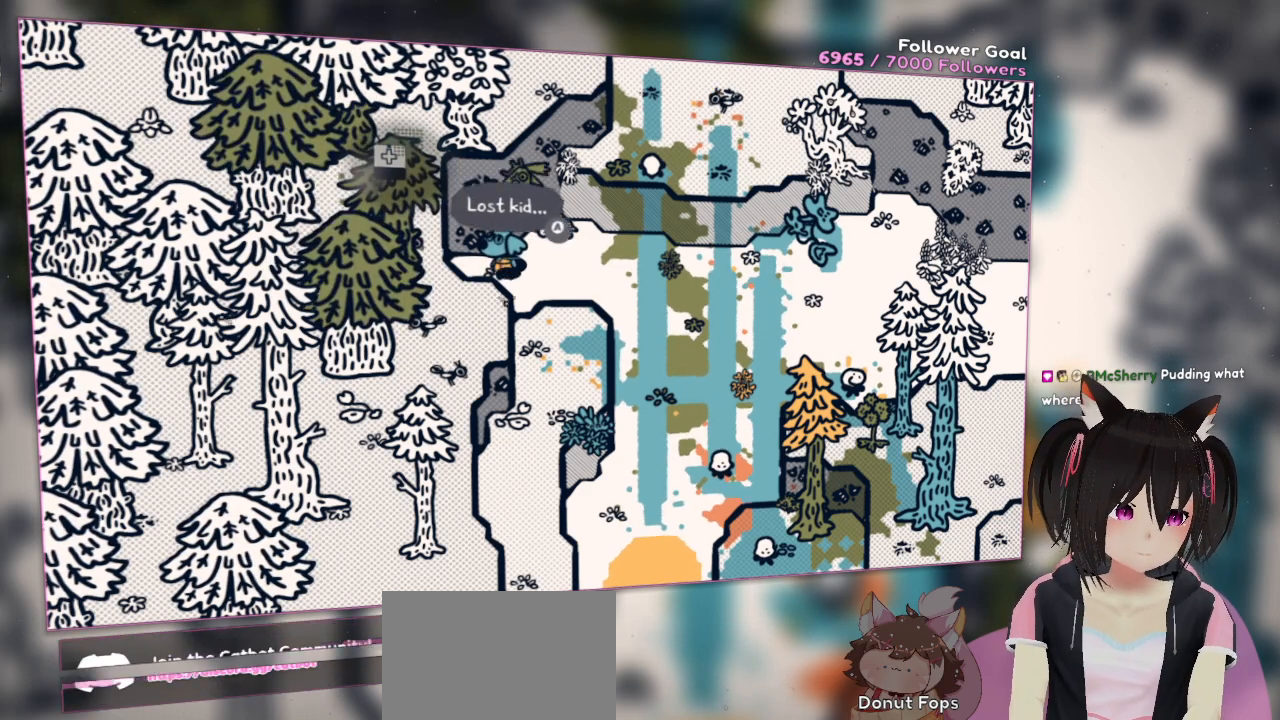
{"buttons": [], "left_stick": "right", "right_stick": "center", "events": [[500, "left_stick", "right"]]}
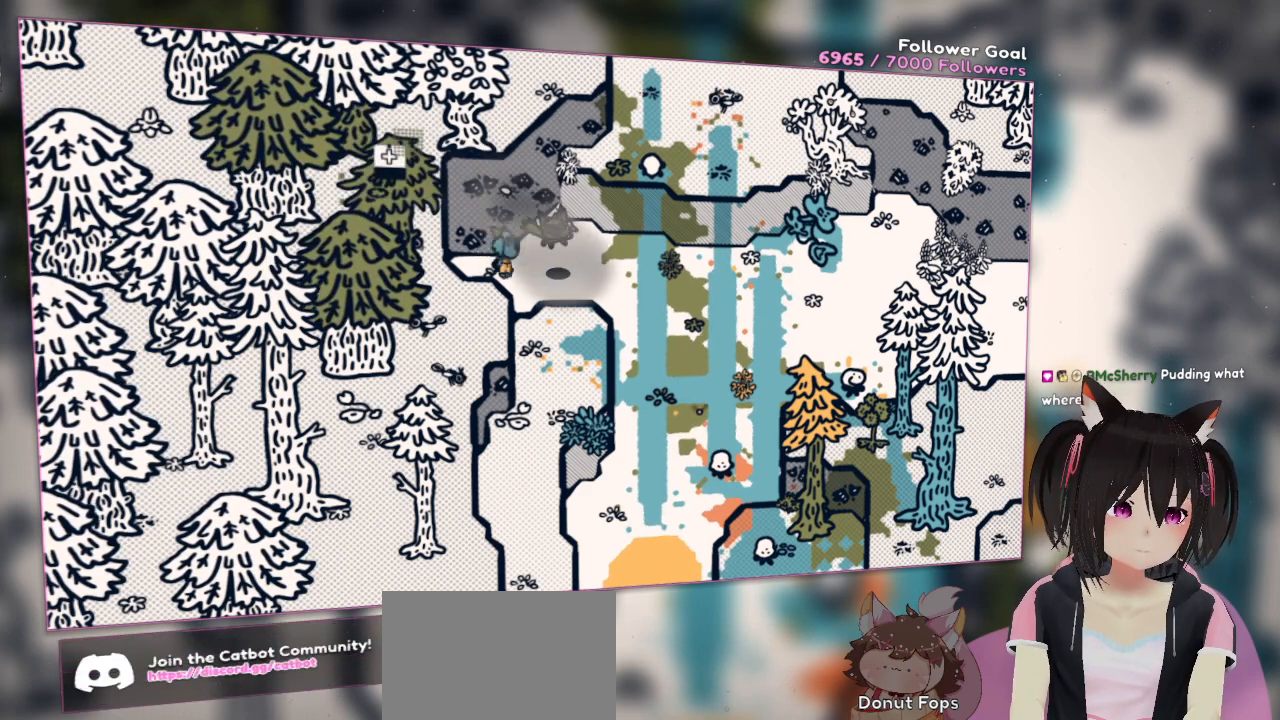
{"buttons": [], "left_stick": "center", "right_stick": "center", "events": [[267, "A", "down"], [367, "A", "up"], [433, "left_stick", "center"]]}
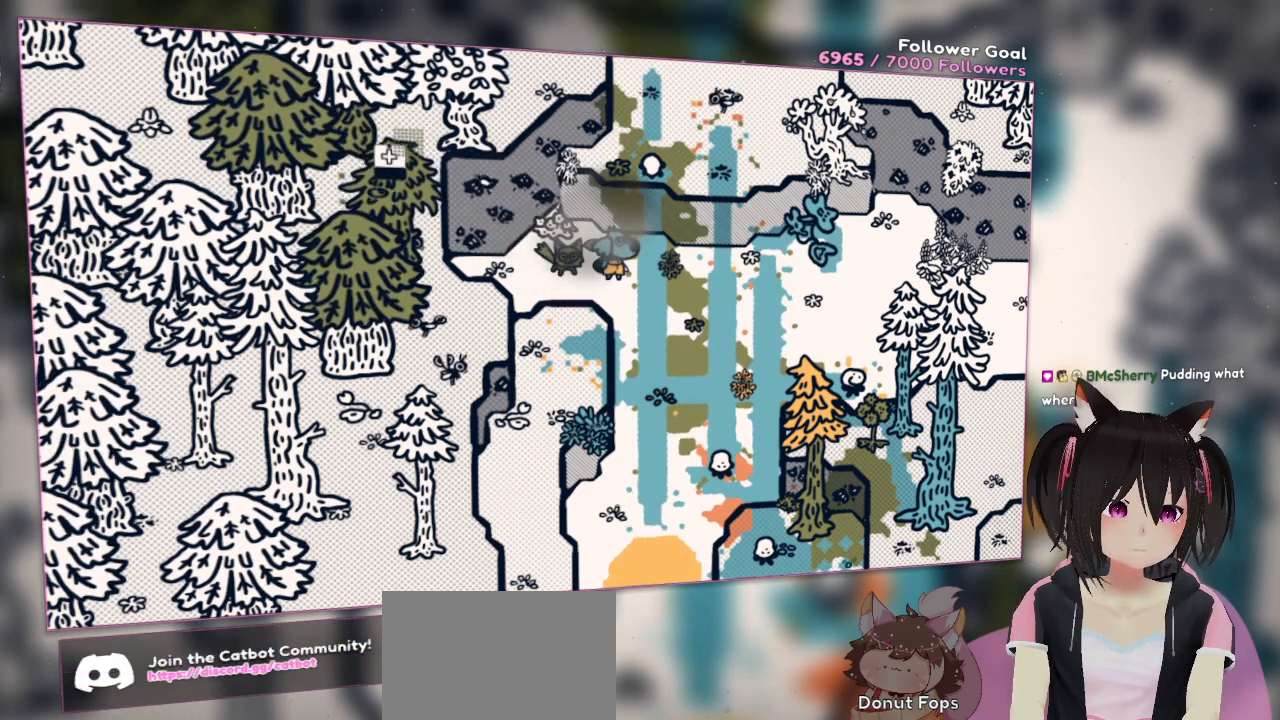
{"buttons": [], "left_stick": "center", "right_stick": "center", "events": [[67, "left_stick", "left"], [100, "B", "down"], [267, "B", "up"], [333, "left_stick", "center"], [383, "B", "down"], [500, "B", "up"]]}
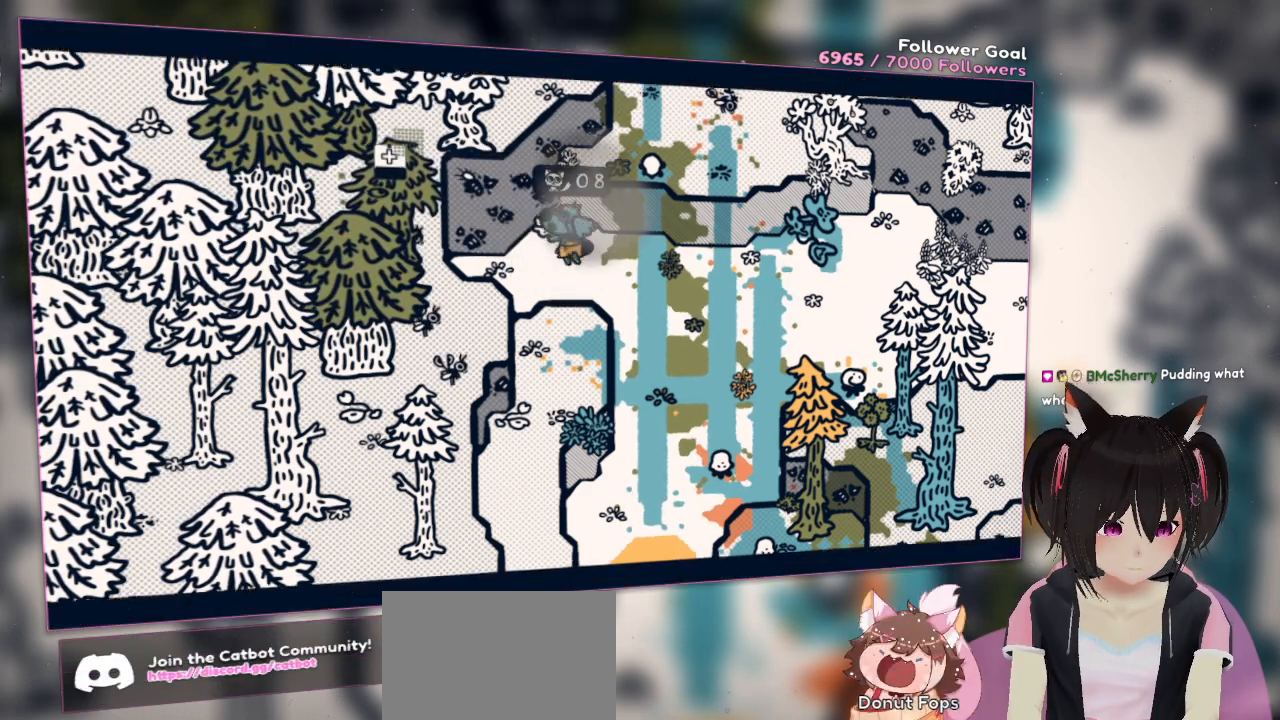
{"buttons": [], "left_stick": "center", "right_stick": "center", "events": []}
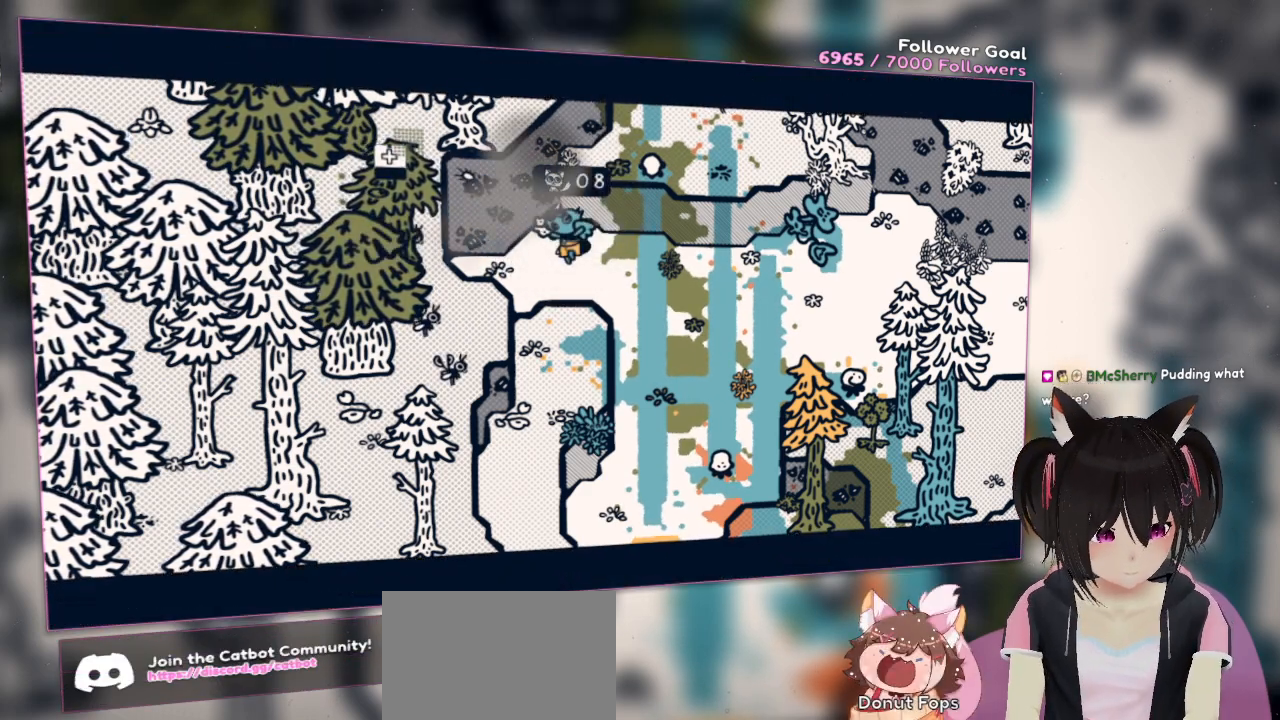
{"buttons": [], "left_stick": "center", "right_stick": "center", "events": []}
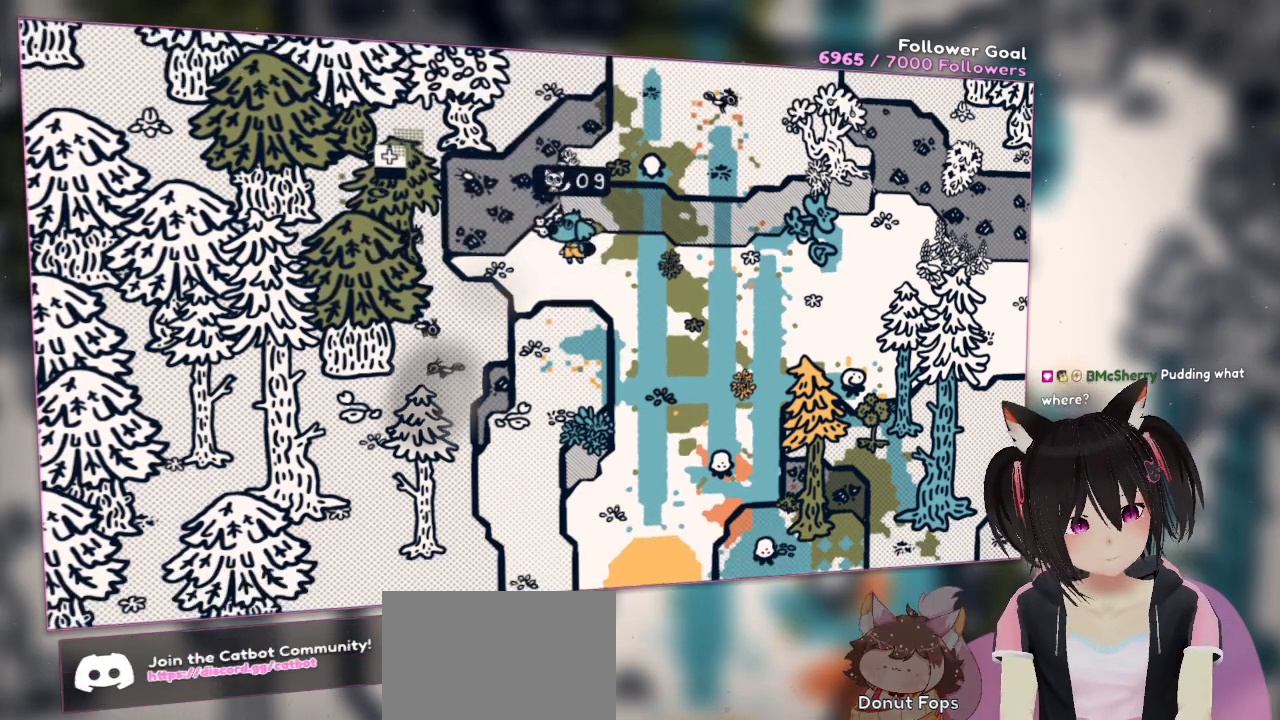
{"buttons": [], "left_stick": "center", "right_stick": "center", "events": []}
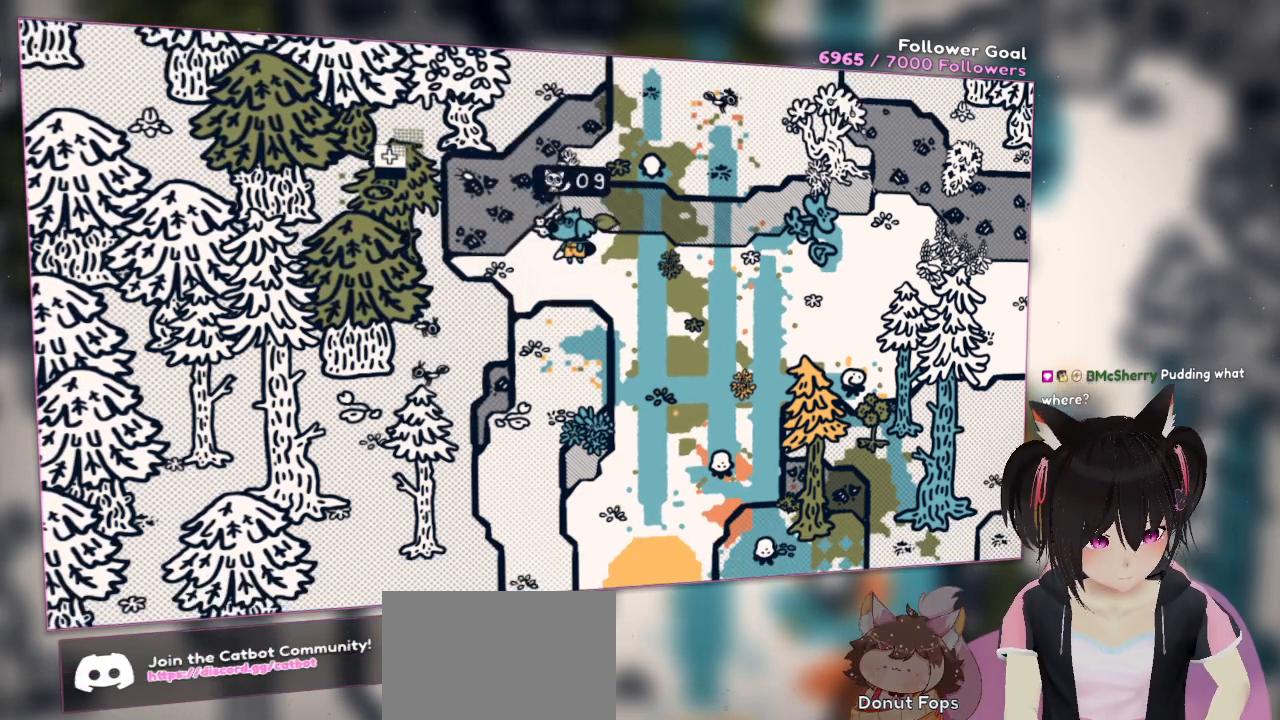
{"buttons": [], "left_stick": "center", "right_stick": "center", "events": []}
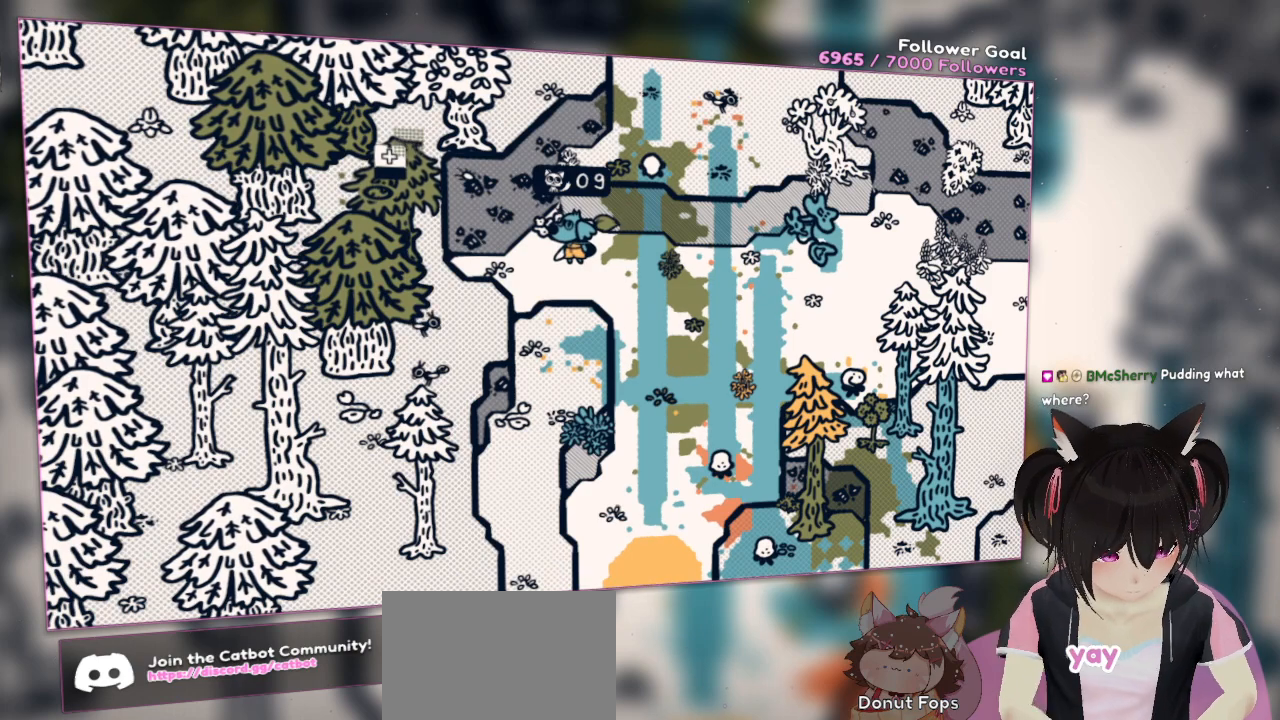
{"buttons": [], "left_stick": "center", "right_stick": "center", "events": []}
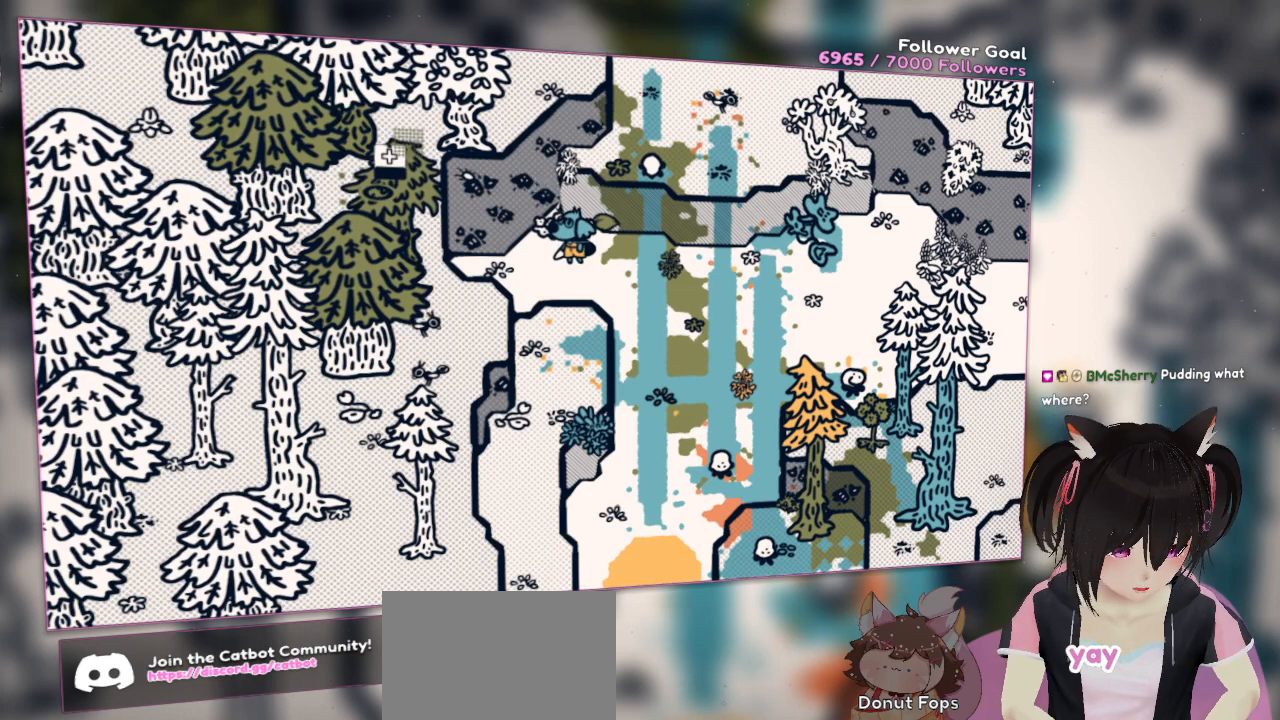
{"buttons": [], "left_stick": "center", "right_stick": "center", "events": []}
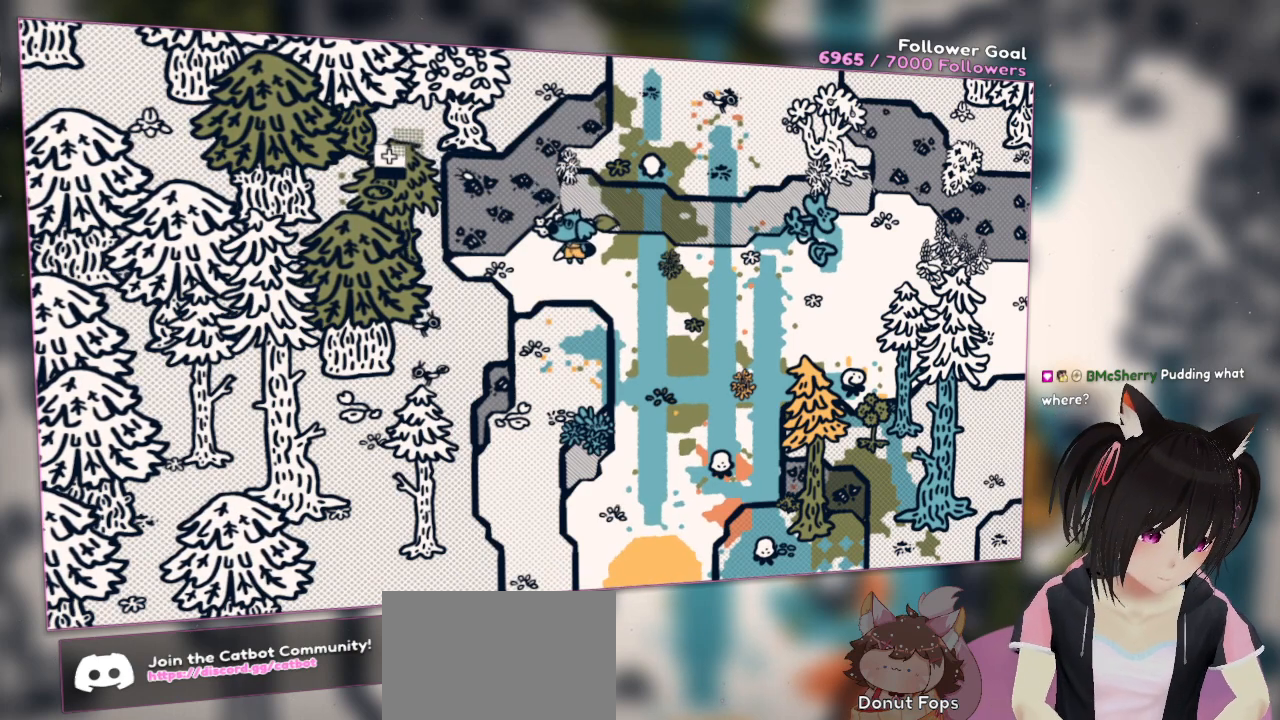
{"buttons": [], "left_stick": "center", "right_stick": "center", "events": []}
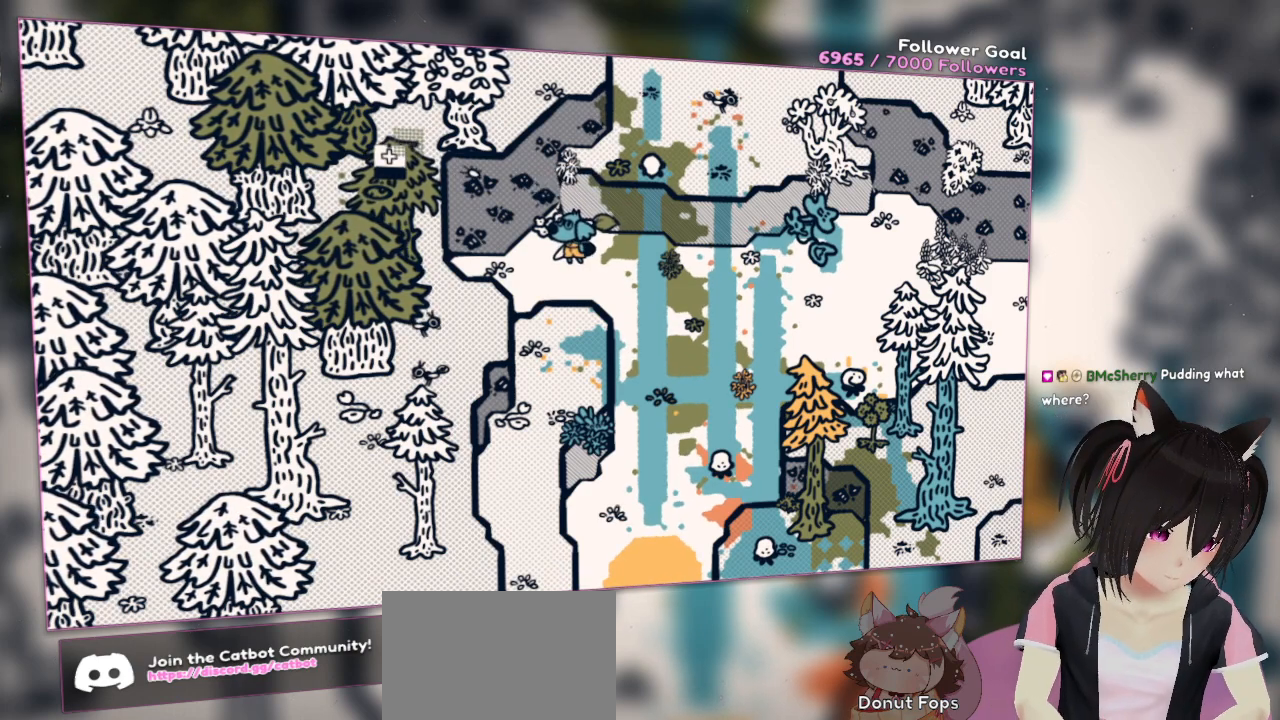
{"buttons": [], "left_stick": "center", "right_stick": "center", "events": []}
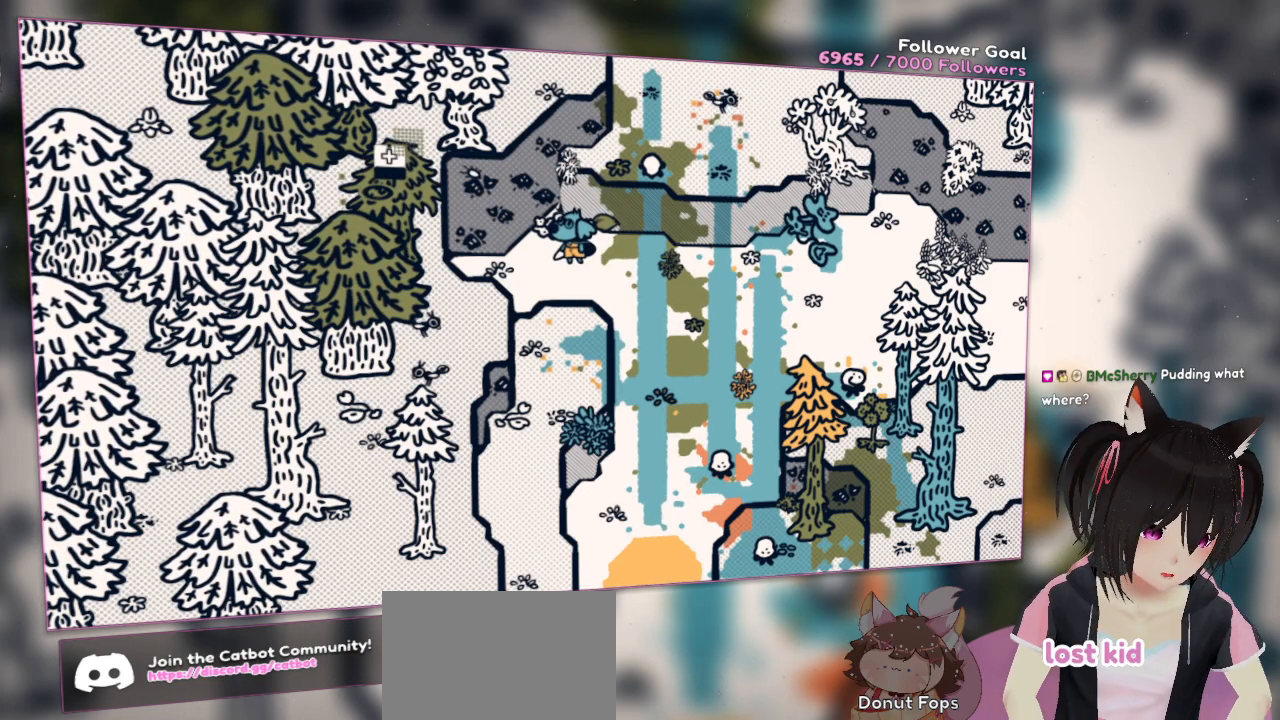
{"buttons": [], "left_stick": "right", "right_stick": "center", "events": [[500, "left_stick", "right"]]}
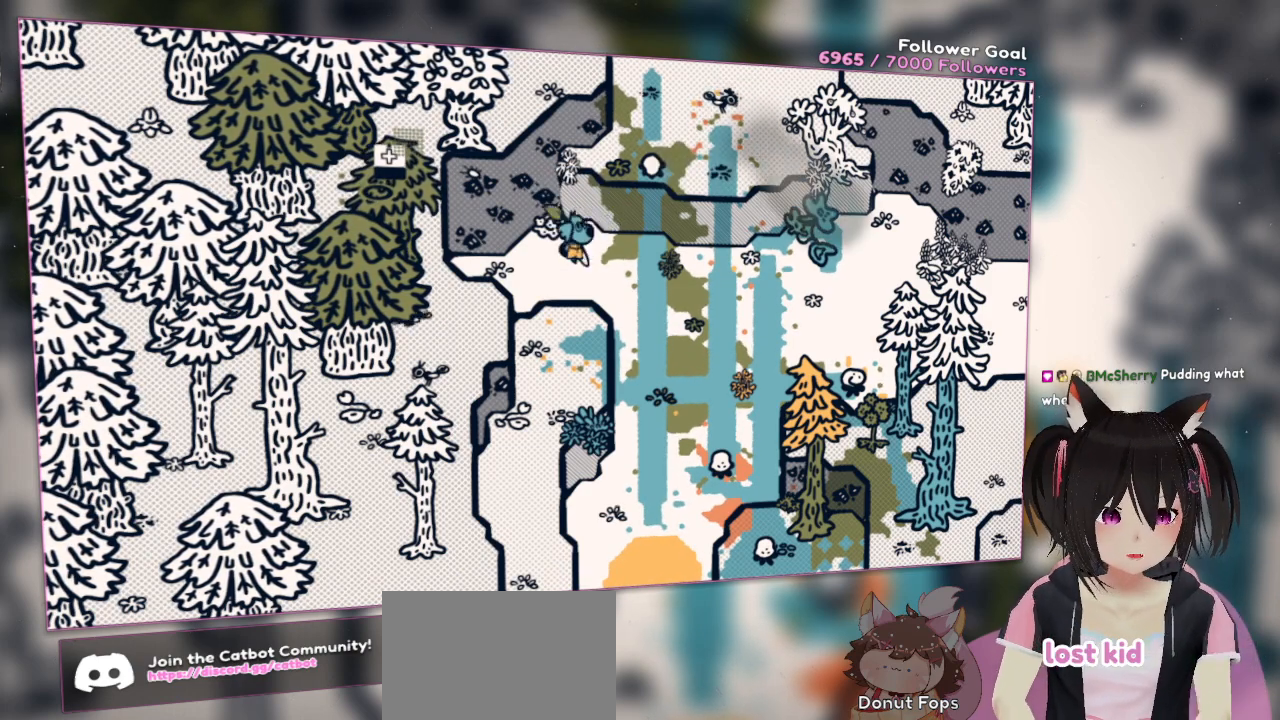
{"buttons": [], "left_stick": "right", "right_stick": "center", "events": []}